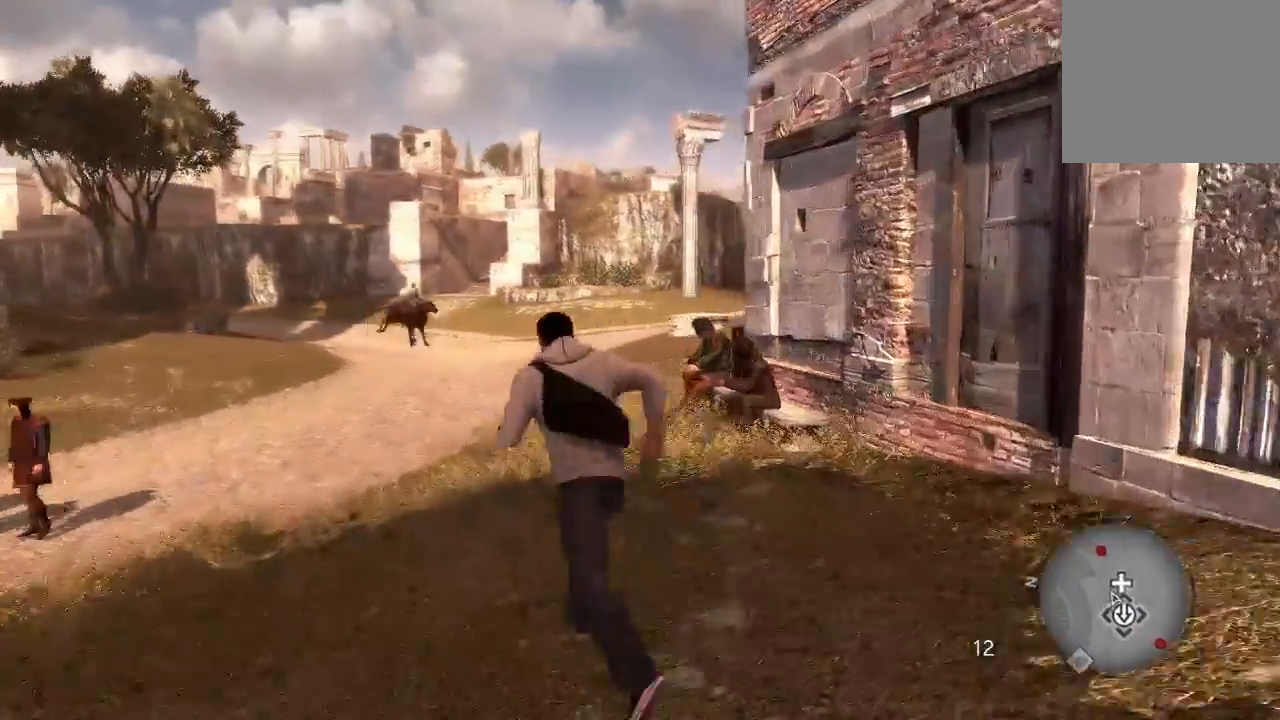
Gameplay with a controller (PlayStation layout); each line is a JSON object with the inputs held at the frame after it (dt_ms = milliseconds from this image to that frame). "events" lists button and stick changes between this image and that frame as [ms after this image, input, new state], when the widget could be followed in between. Not read: L3 R3.
{"dt_ms": 500, "buttons": ["R2"], "left_stick": "up", "right_stick": "center", "events": [[67, "CIRCLE", "down"], [133, "CIRCLE", "up"], [200, "CROSS", "up"], [200, "left_stick", "up"], [333, "R2", "up"], [400, "R2", "down"]]}
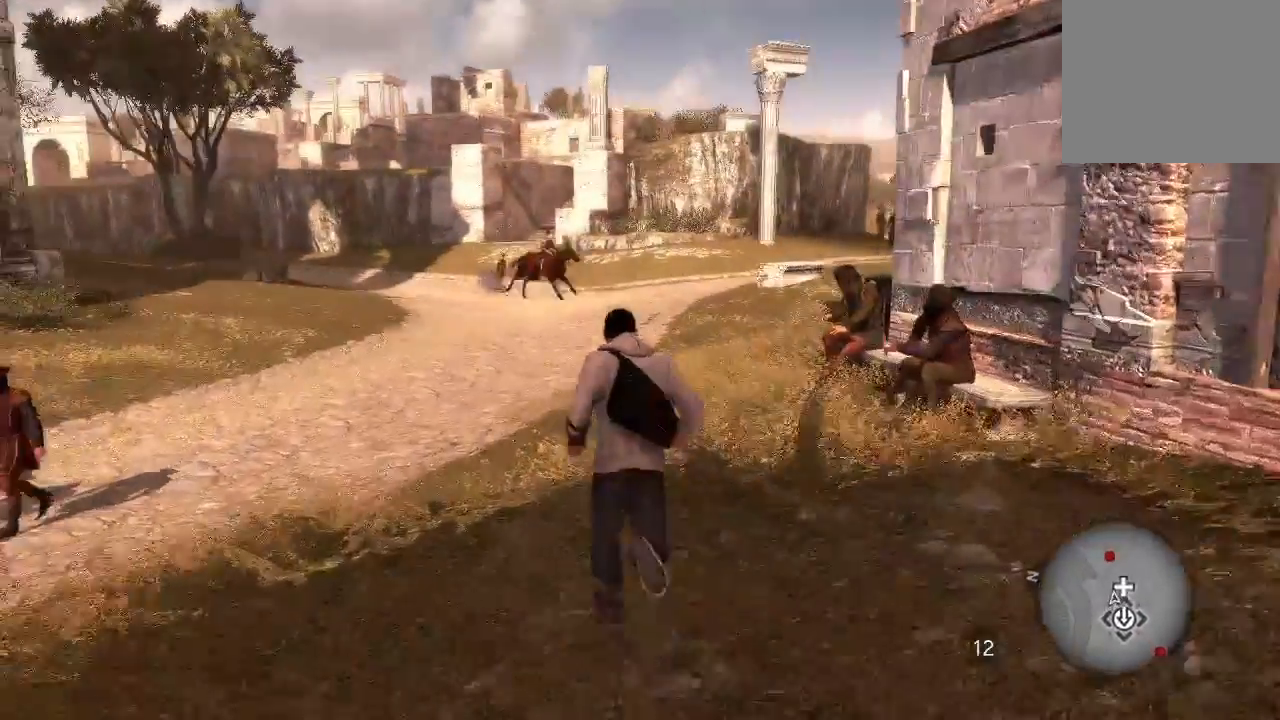
{"dt_ms": 500, "buttons": ["R2"], "left_stick": "up", "right_stick": "center", "events": [[33, "R2", "up"], [200, "R2", "down"], [233, "R1", "down"], [300, "R1", "up"]]}
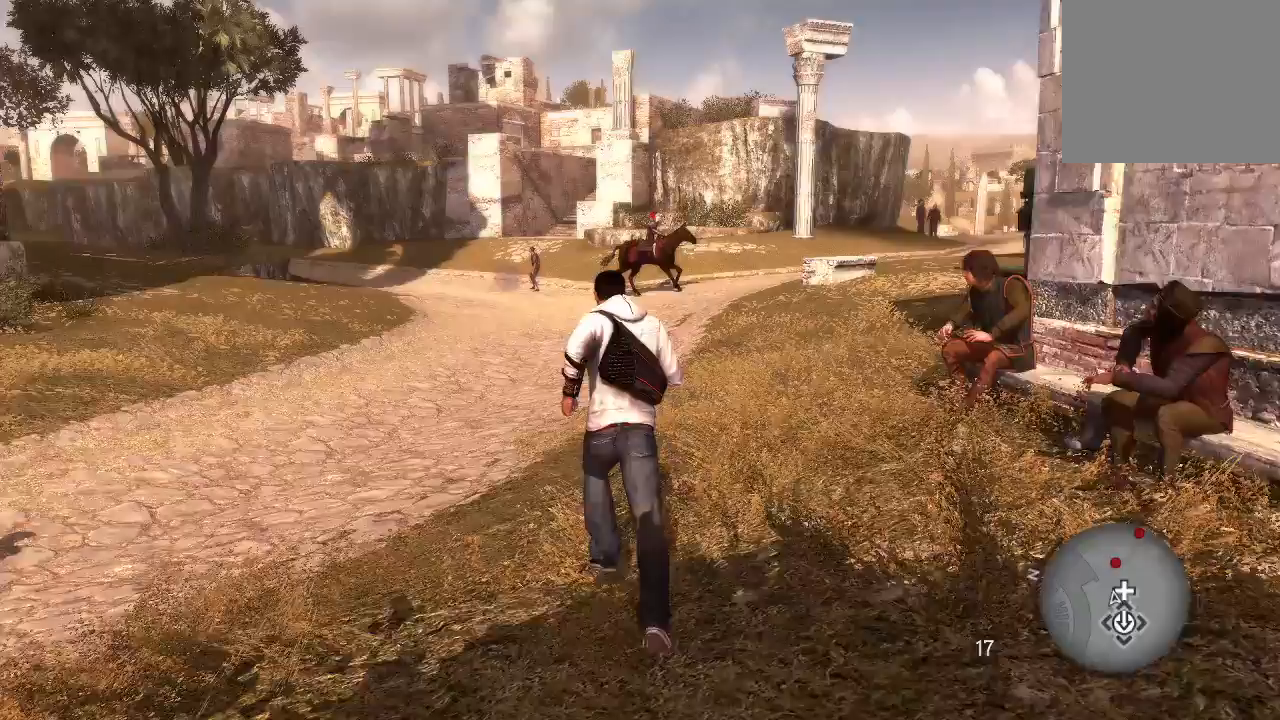
{"dt_ms": 500, "buttons": ["R2"], "left_stick": "up", "right_stick": "center", "events": [[167, "right_stick", "left"], [267, "R2", "up"], [333, "R2", "down"], [333, "right_stick", "center"], [400, "CROSS", "down"], [467, "CROSS", "up"]]}
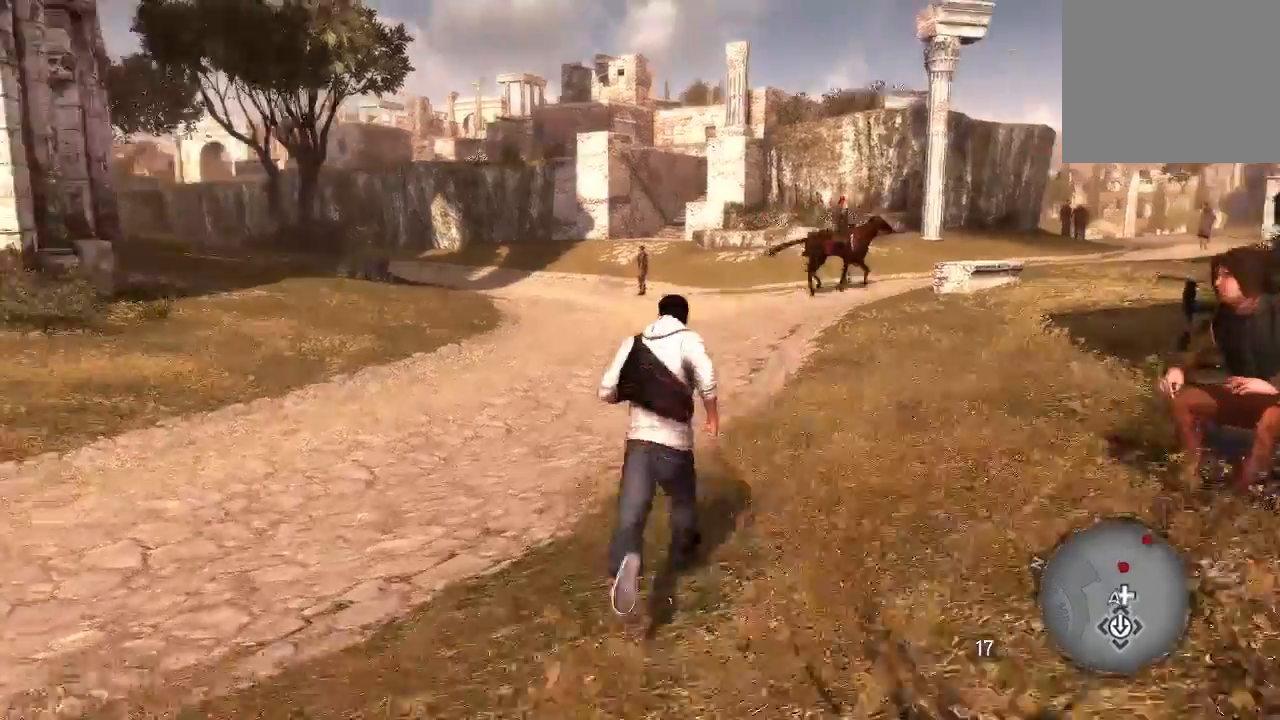
{"dt_ms": 500, "buttons": ["R2"], "left_stick": "up", "right_stick": "center", "events": []}
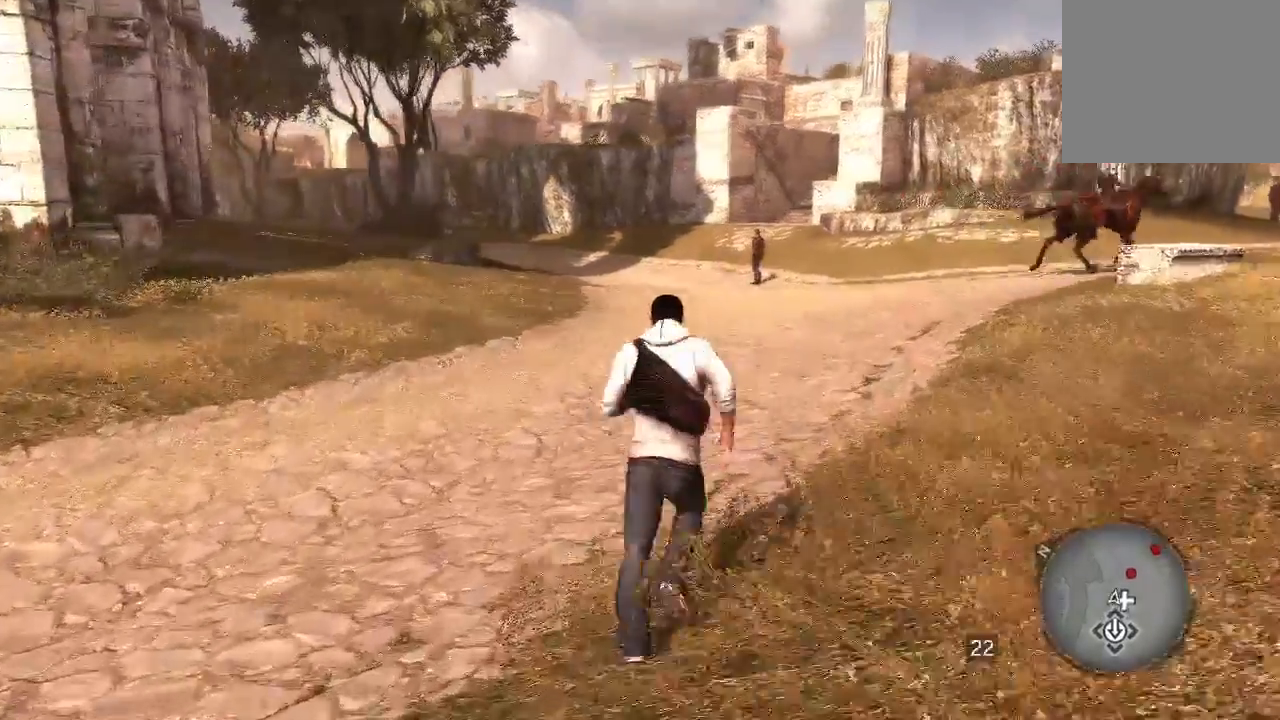
{"dt_ms": 500, "buttons": [], "left_stick": "up", "right_stick": "center", "events": [[200, "R2", "up"]]}
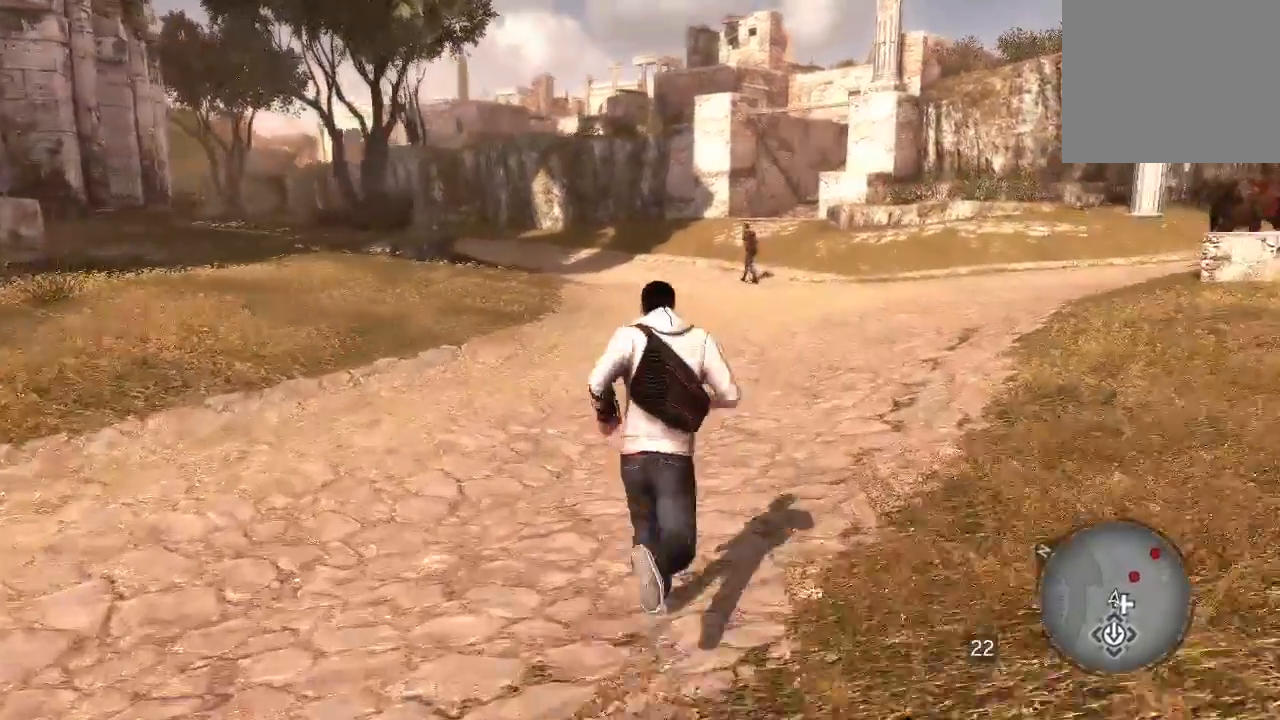
{"dt_ms": 500, "buttons": [], "left_stick": "up", "right_stick": "center", "events": [[100, "right_stick", "right"], [233, "CROSS", "down"], [233, "right_stick", "center"], [300, "CROSS", "up"]]}
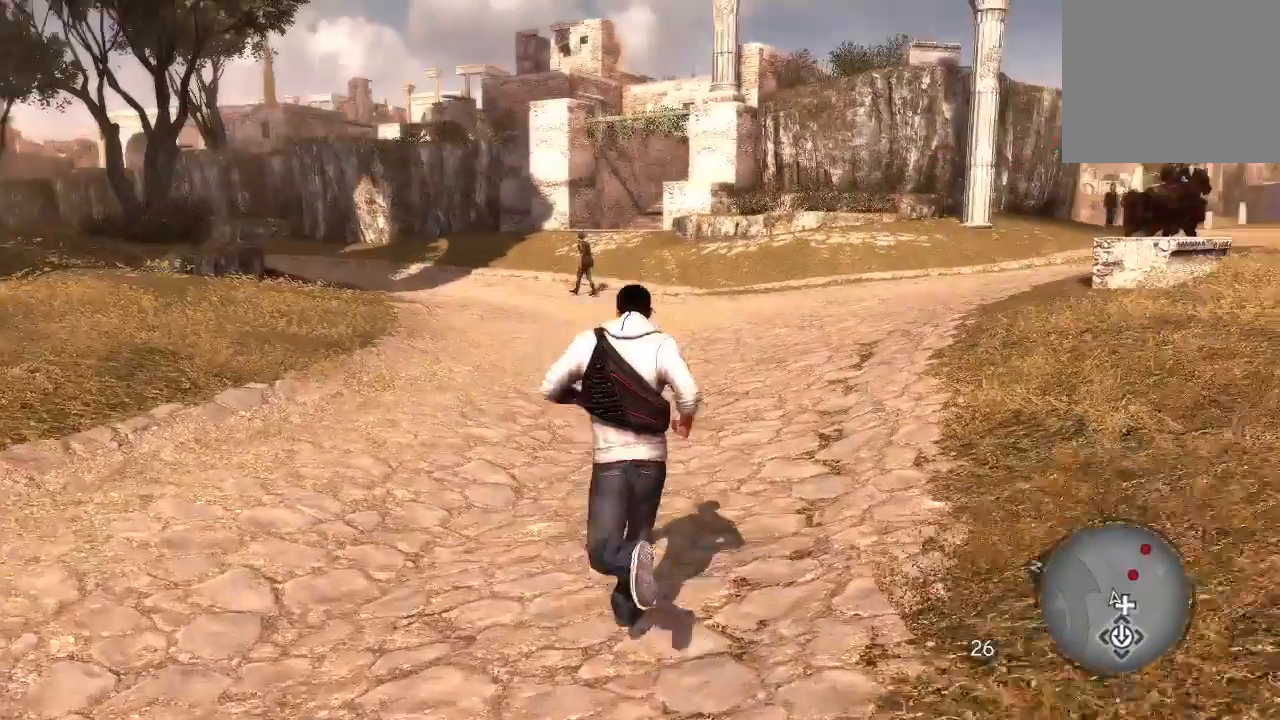
{"dt_ms": 500, "buttons": [], "left_stick": "up", "right_stick": "center", "events": [[167, "right_stick", "right"], [300, "right_stick", "center"]]}
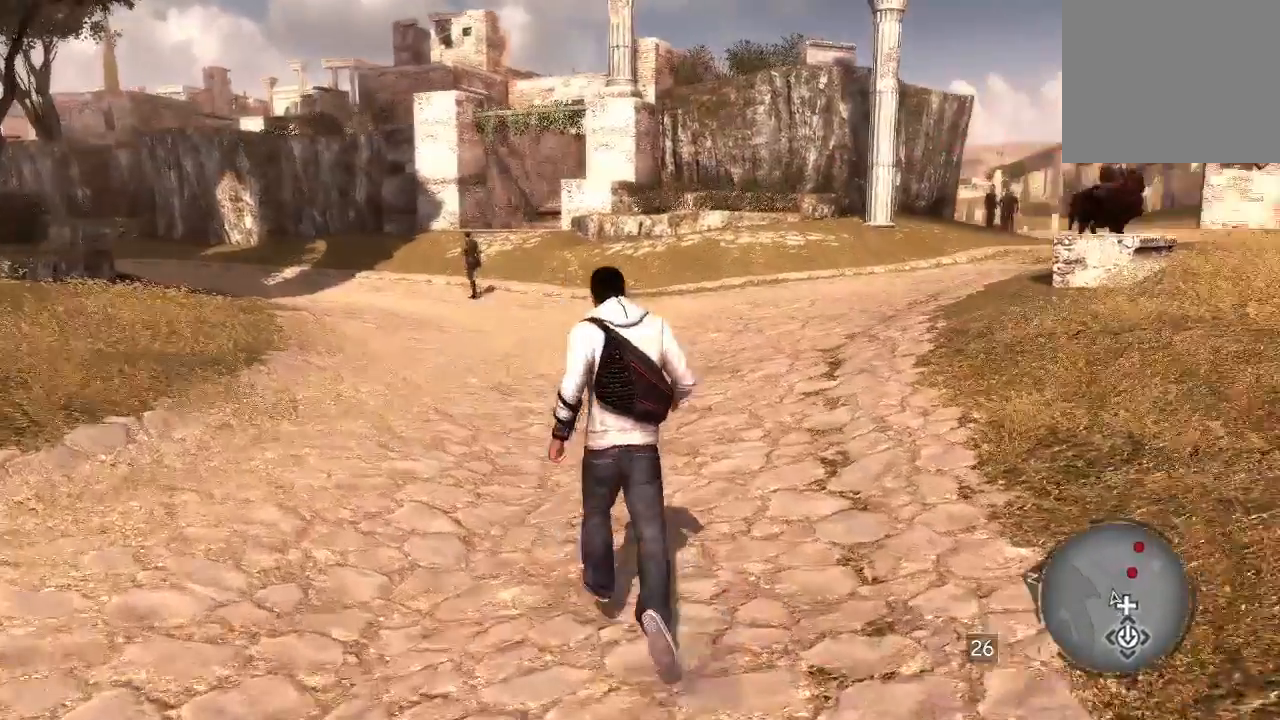
{"dt_ms": 500, "buttons": [], "left_stick": "up-left", "right_stick": "center", "events": [[133, "left_stick", "up-left"]]}
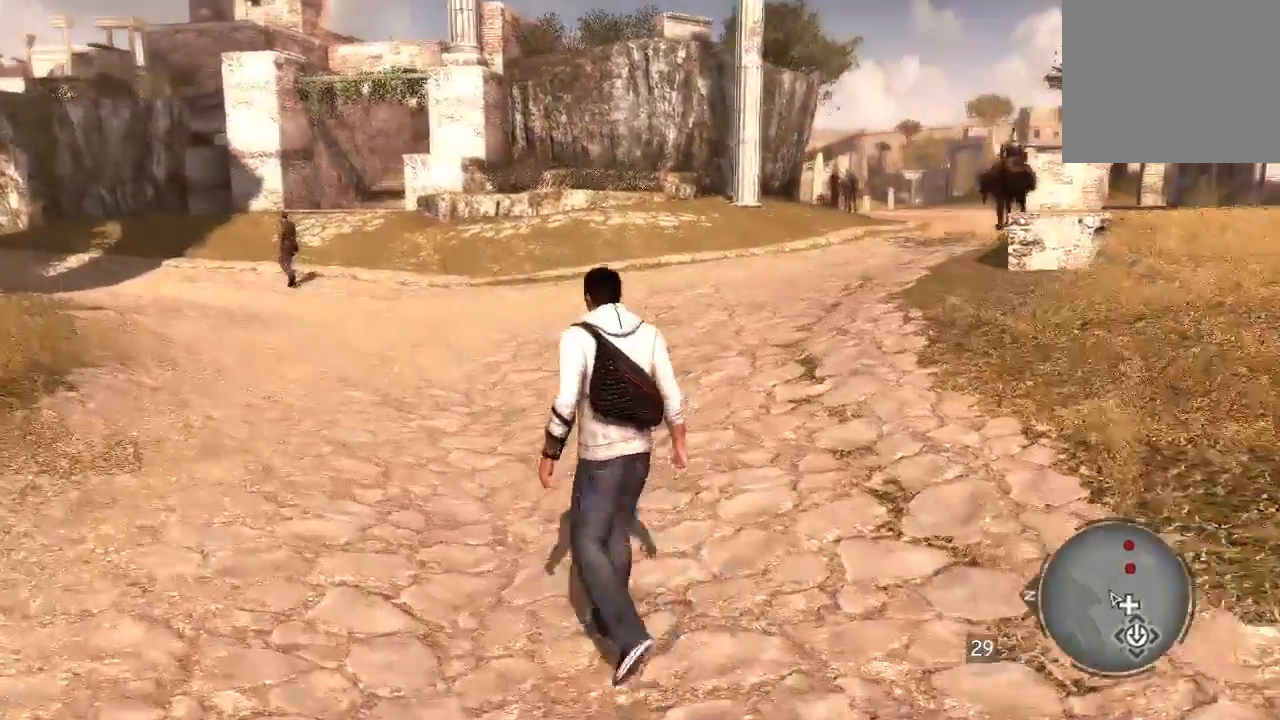
{"dt_ms": 500, "buttons": [], "left_stick": "center", "right_stick": "center"}
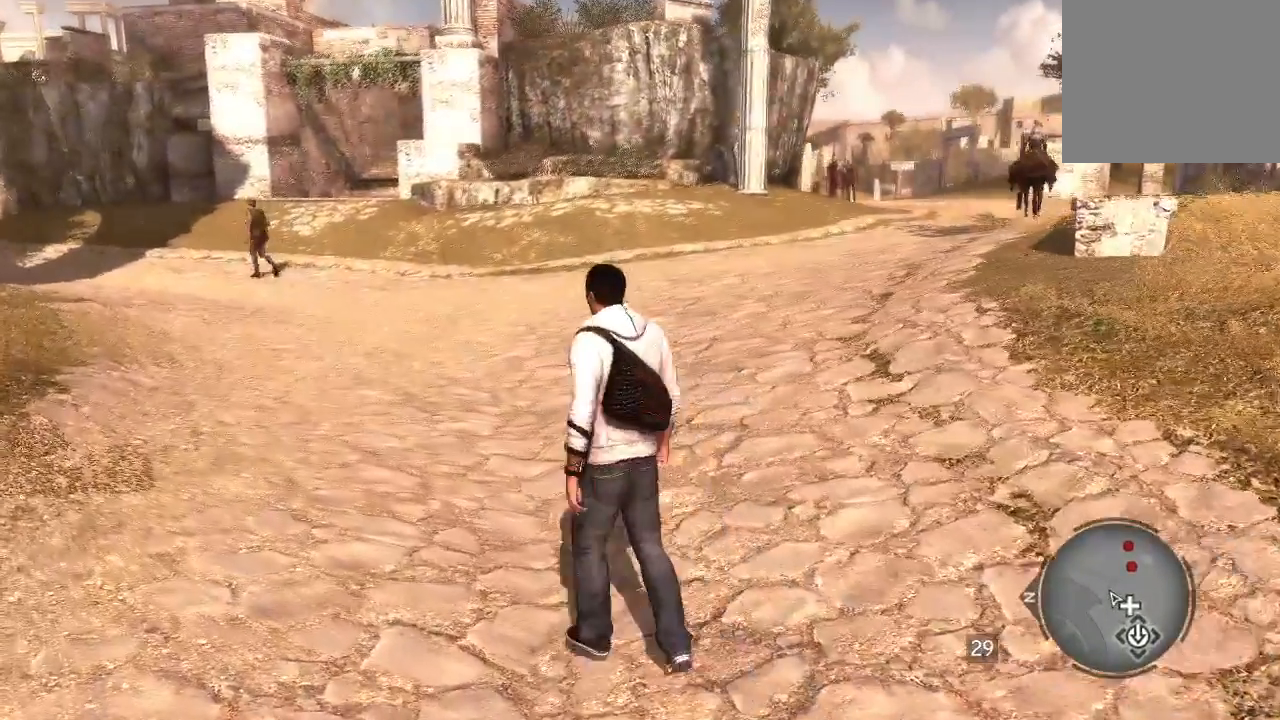
{"dt_ms": 500, "buttons": [], "left_stick": "center", "right_stick": "center", "events": [[100, "TRIANGLE", "down"], [300, "TRIANGLE", "up"]]}
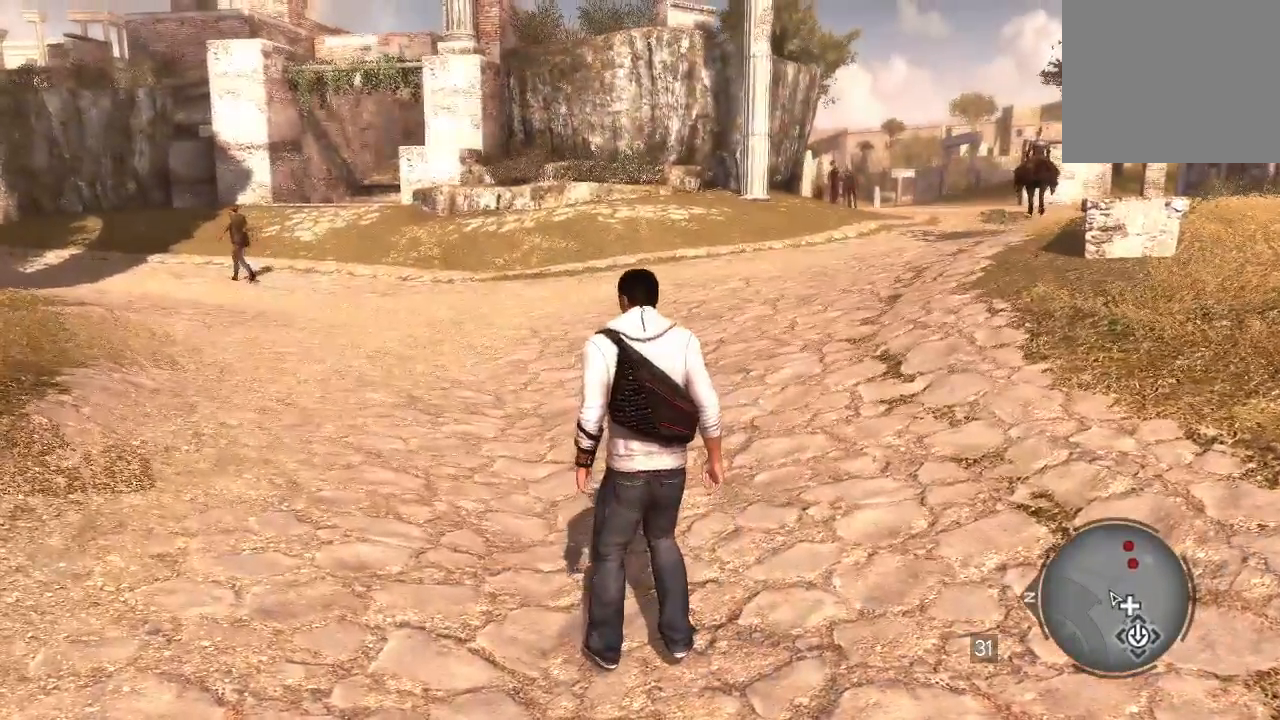
{"dt_ms": 500, "buttons": [], "left_stick": "center", "right_stick": "center", "events": []}
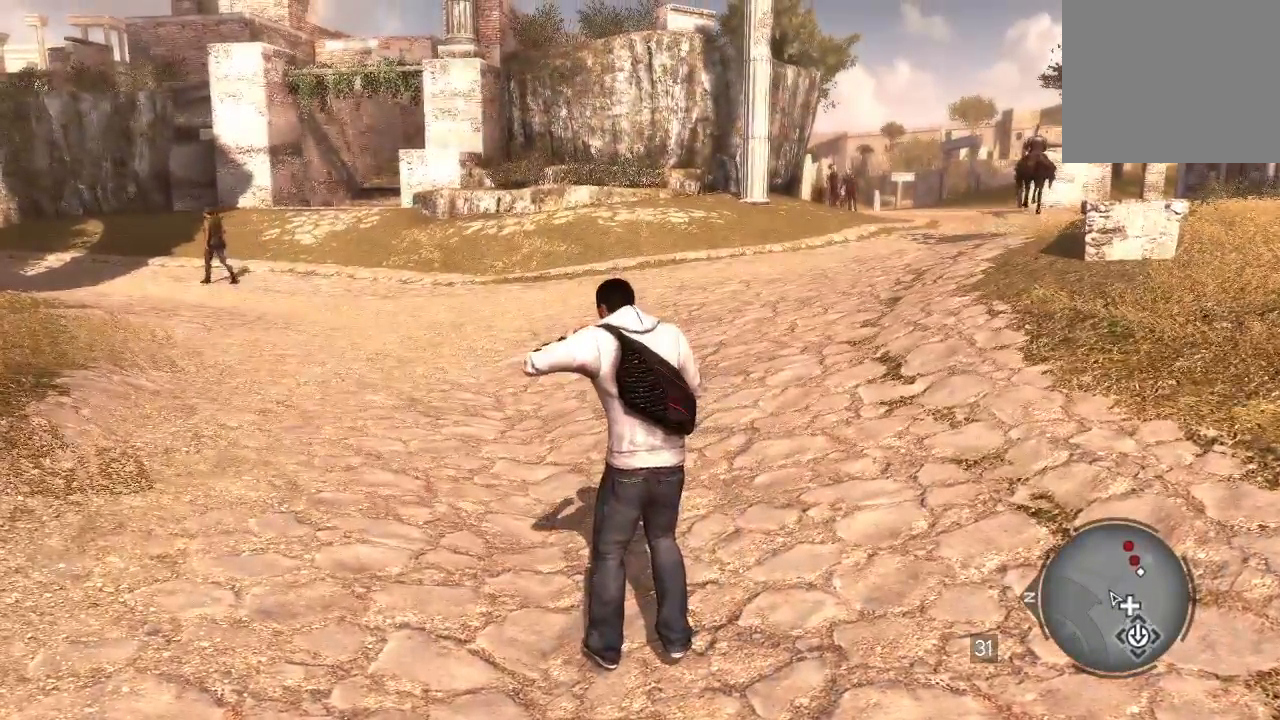
{"dt_ms": 500, "buttons": [], "left_stick": "center", "right_stick": "right", "events": [[167, "right_stick", "right"]]}
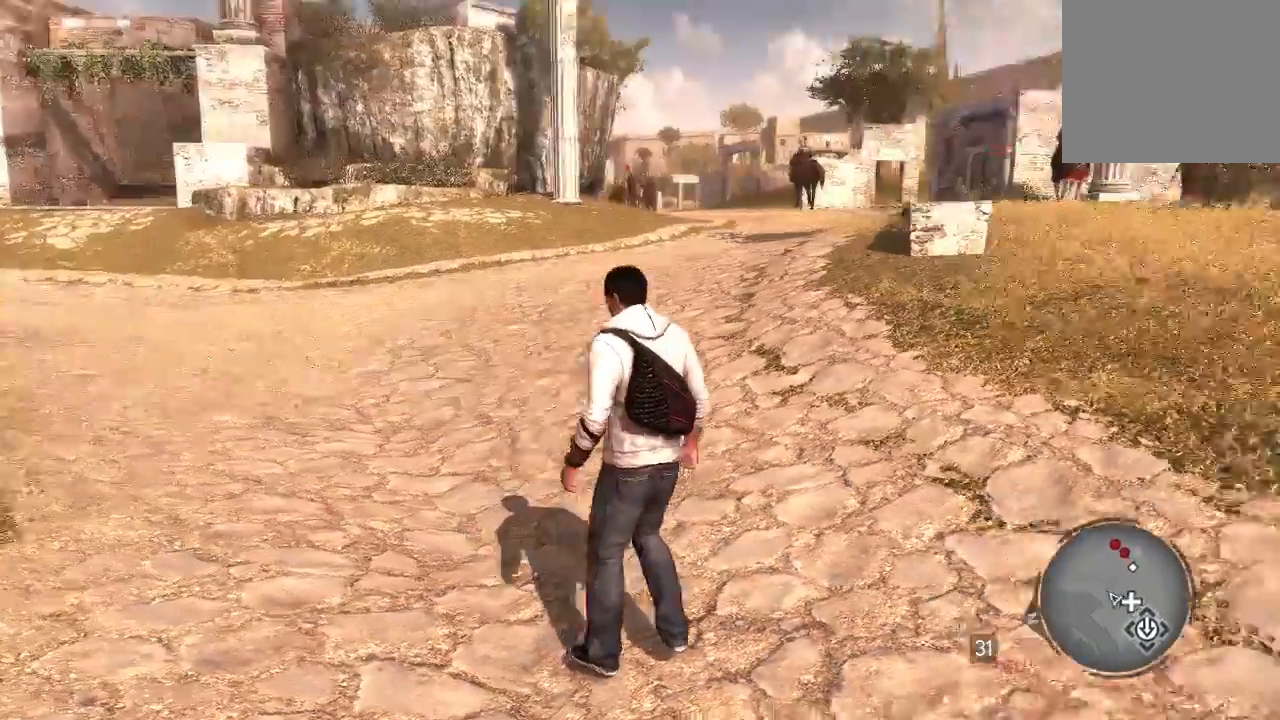
{"dt_ms": 500, "buttons": [], "left_stick": "right", "right_stick": "center", "events": [[200, "right_stick", "up-right"], [333, "right_stick", "center"], [400, "left_stick", "right"]]}
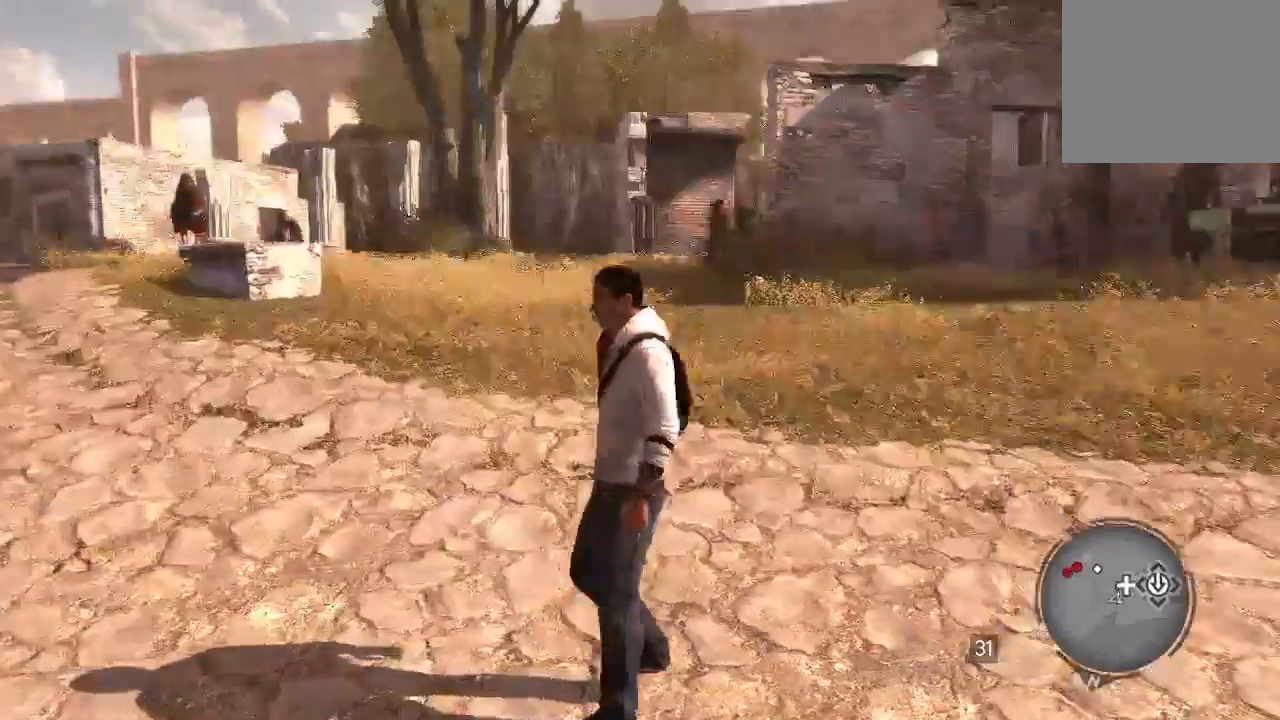
{"dt_ms": 500, "buttons": [], "left_stick": "center", "right_stick": "right", "events": [[100, "right_stick", "right"], [300, "left_stick", "center"]]}
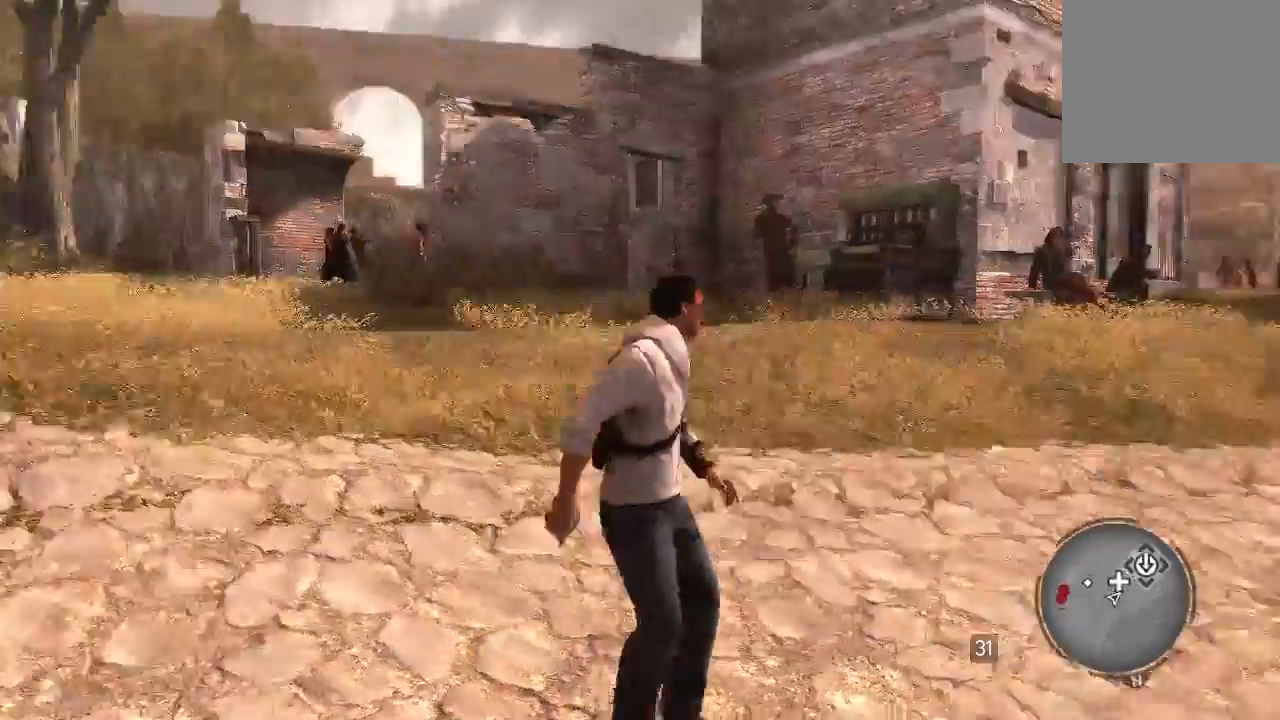
{"dt_ms": 500, "buttons": [], "left_stick": "center", "right_stick": "center", "events": [[200, "right_stick", "center"], [367, "DPAD_RIGHT", "down"], [467, "DPAD_RIGHT", "up"]]}
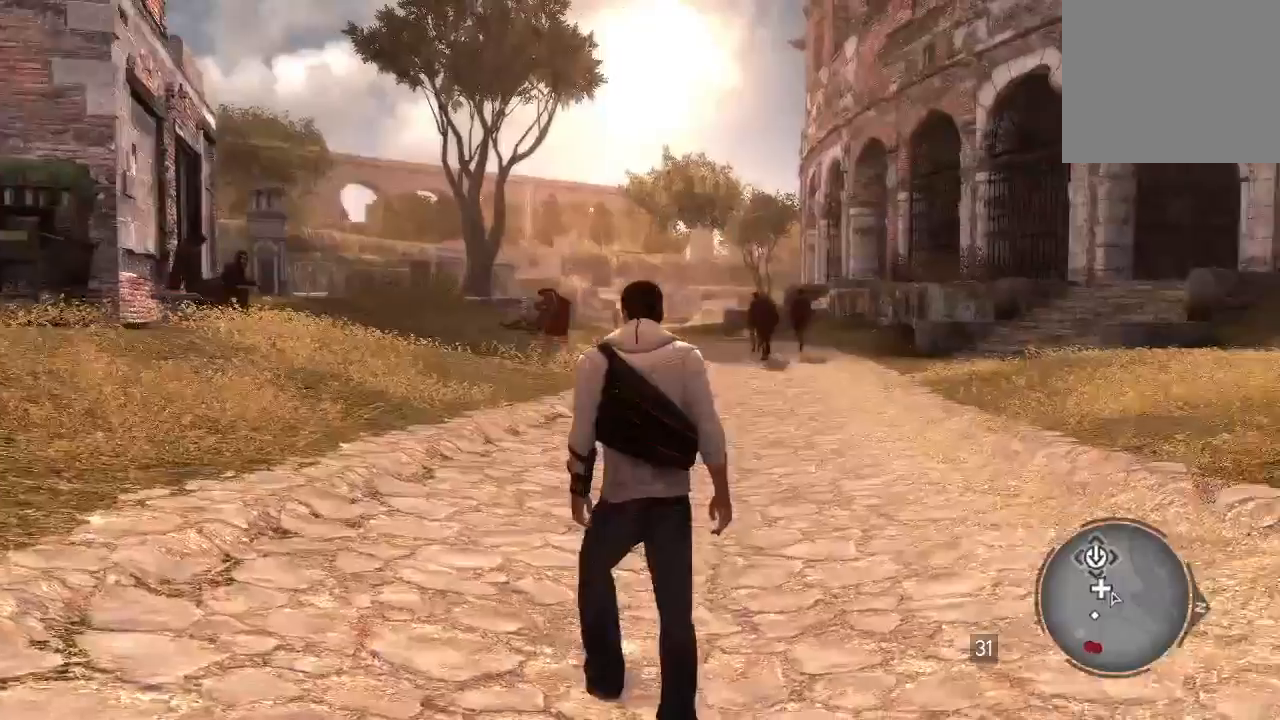
{"dt_ms": 500, "buttons": [], "left_stick": "up-right", "right_stick": "center"}
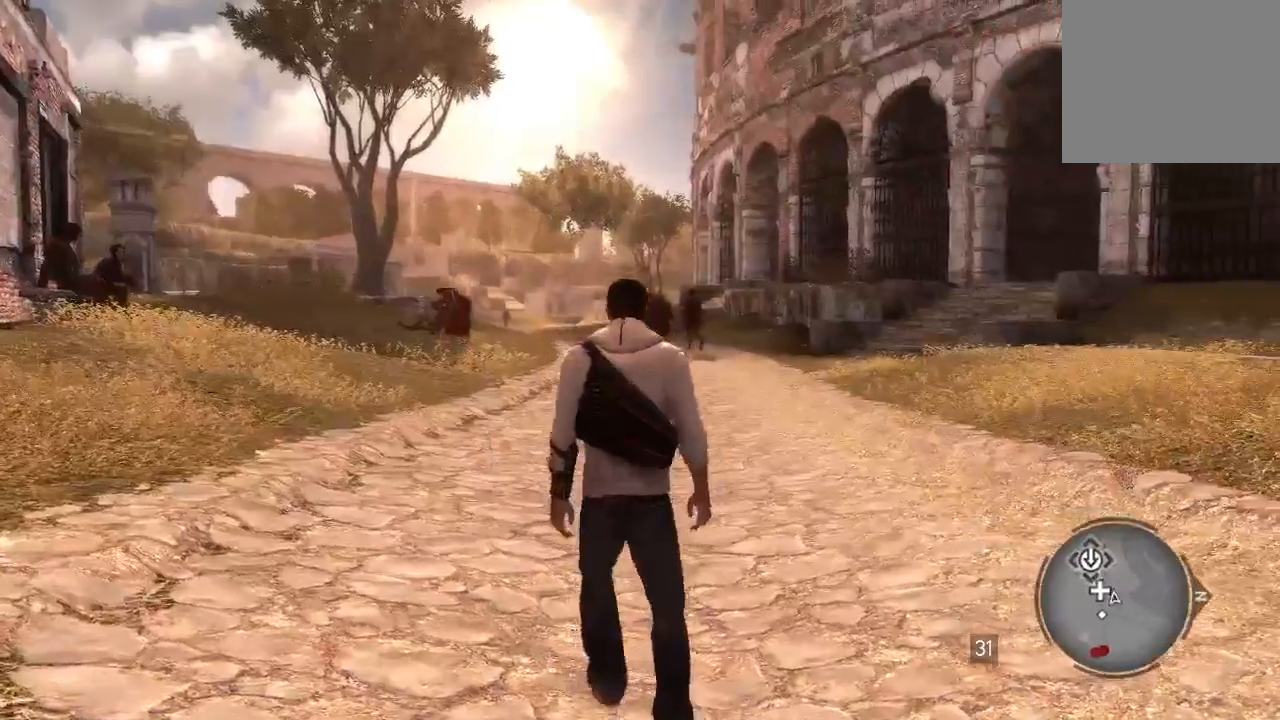
{"dt_ms": 500, "buttons": [], "left_stick": "down-left", "right_stick": "left", "events": [[67, "right_stick", "left"], [100, "left_stick", "down-right"], [200, "left_stick", "down-left"]]}
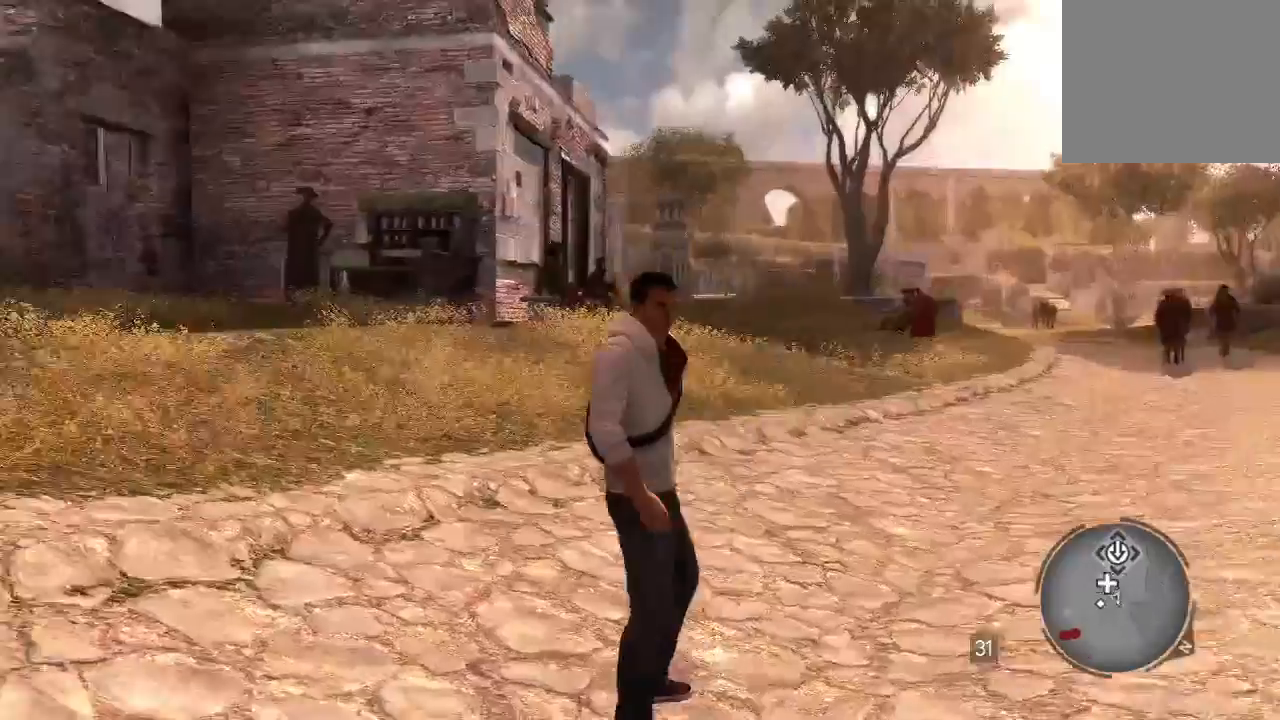
{"dt_ms": 500, "buttons": [], "left_stick": "center", "right_stick": "center", "events": [[133, "left_stick", "center"], [367, "right_stick", "center"]]}
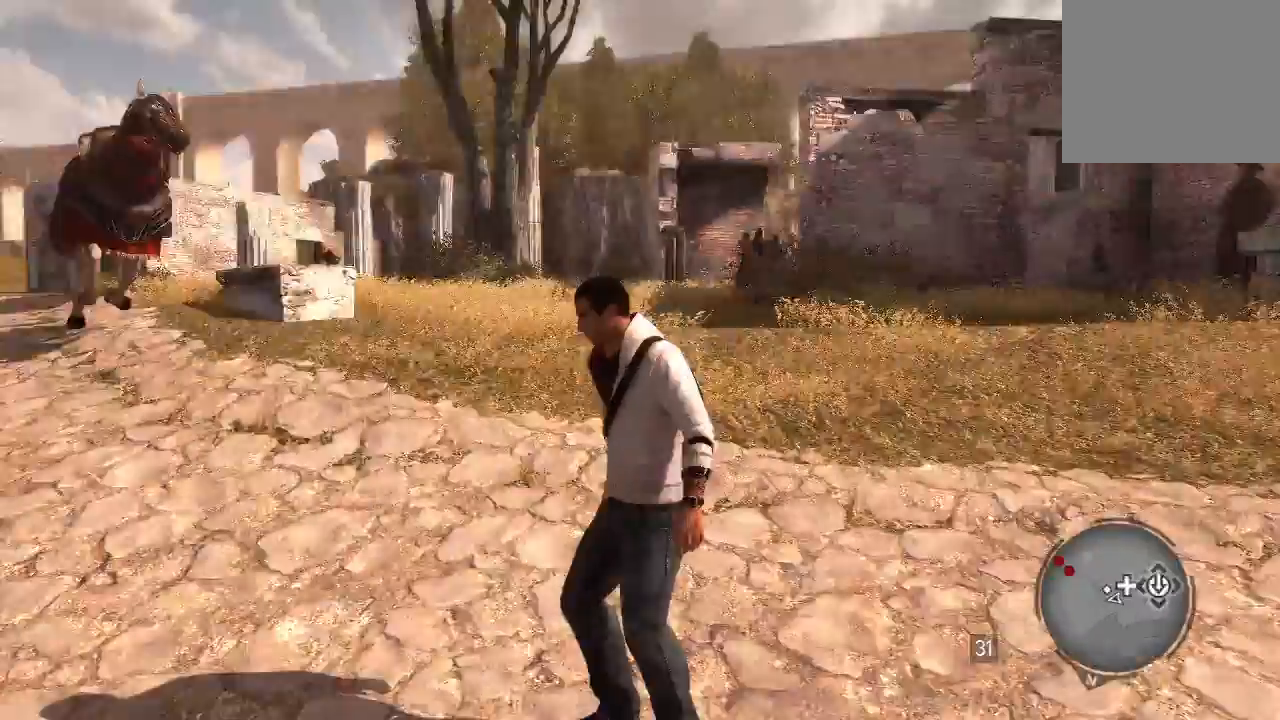
{"dt_ms": 500, "buttons": [], "left_stick": "up", "right_stick": "center"}
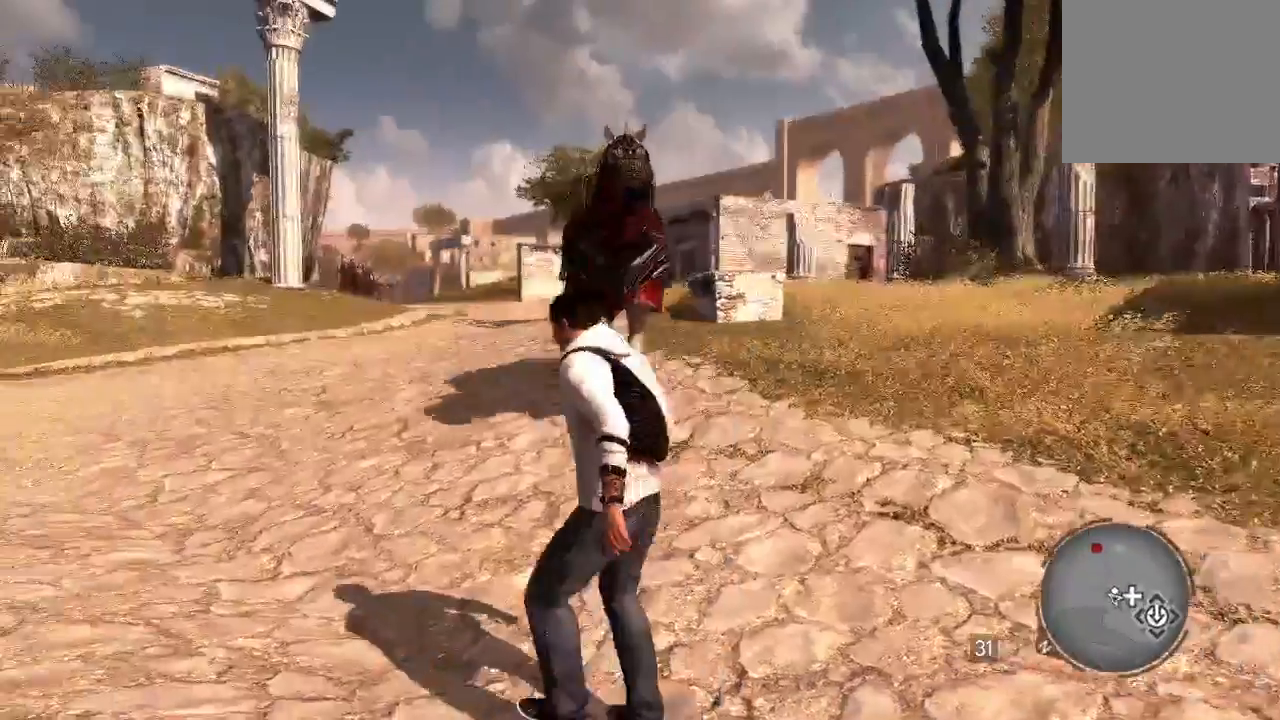
{"dt_ms": 500, "buttons": ["CIRCLE"], "left_stick": "up", "right_stick": "center", "events": [[67, "R2", "down"], [367, "R2", "up"], [500, "CIRCLE", "down"]]}
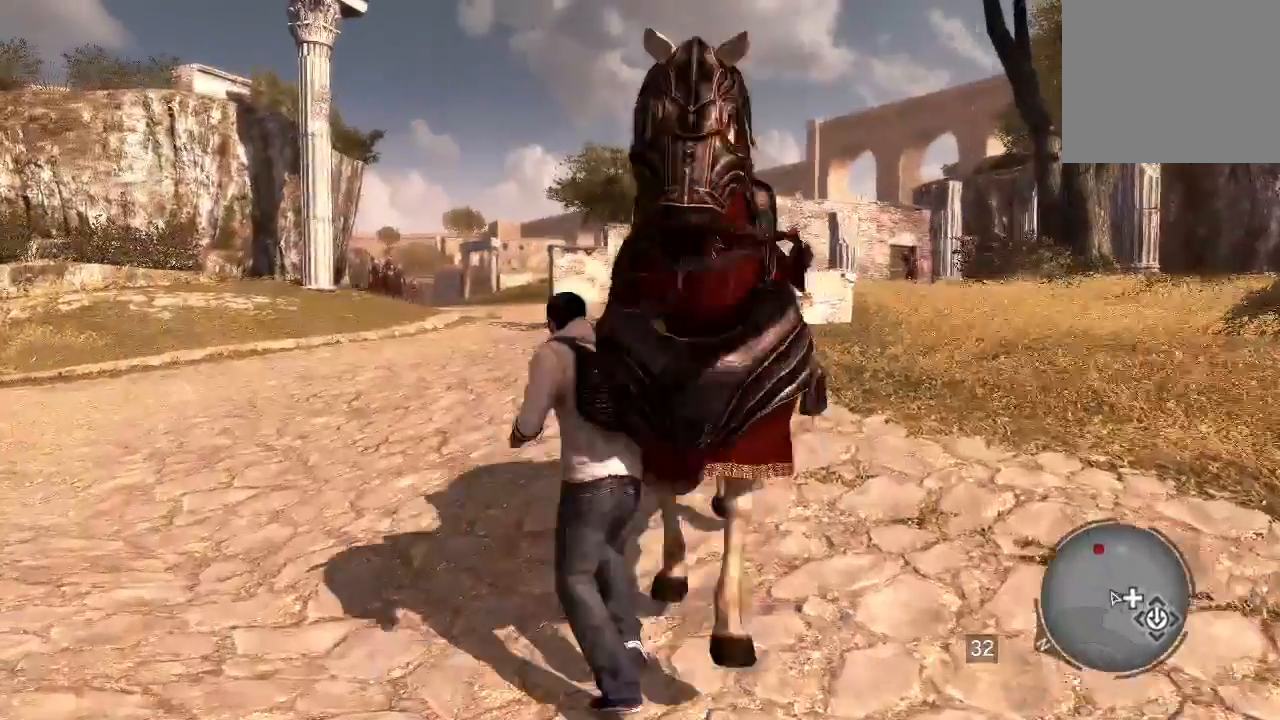
{"dt_ms": 500, "buttons": [], "left_stick": "down-right", "right_stick": "center", "events": [[167, "CIRCLE", "up"], [200, "left_stick", "up-right"], [333, "left_stick", "down-right"]]}
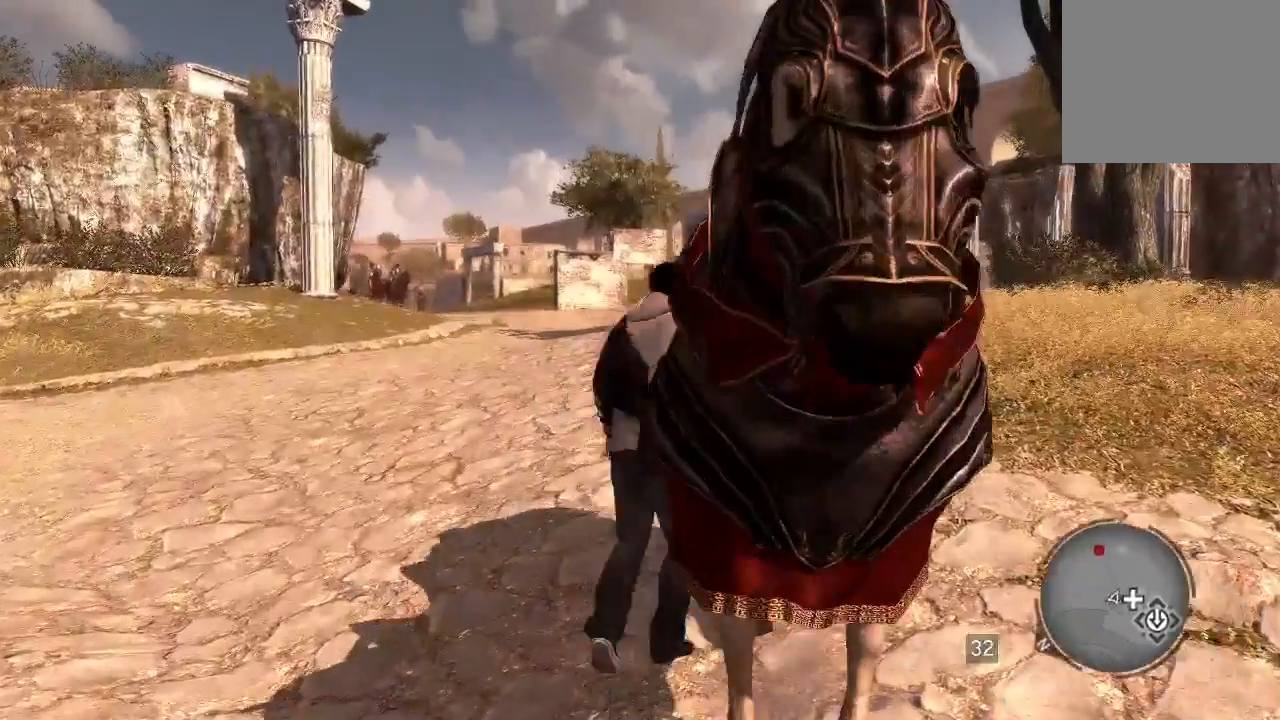
{"dt_ms": 500, "buttons": [], "left_stick": "down-right", "right_stick": "center", "events": [[267, "CIRCLE", "down"], [433, "CIRCLE", "up"]]}
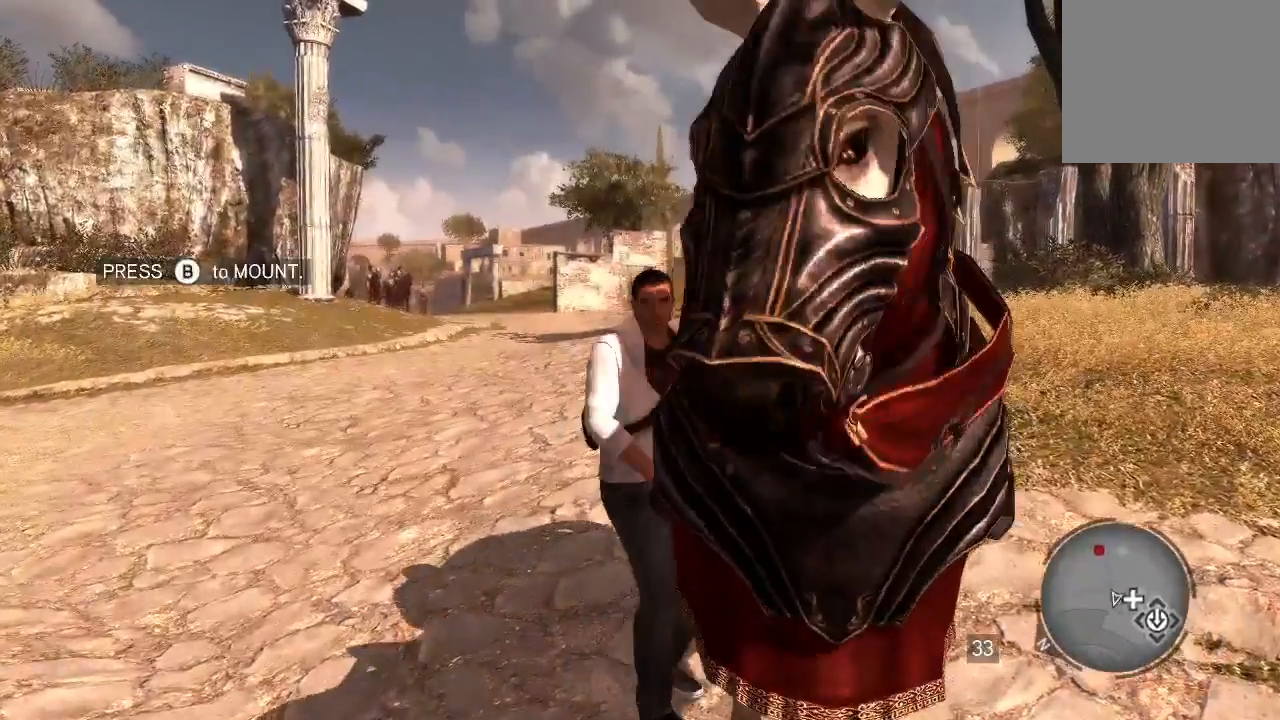
{"dt_ms": 500, "buttons": [], "left_stick": "down-right", "right_stick": "center", "events": []}
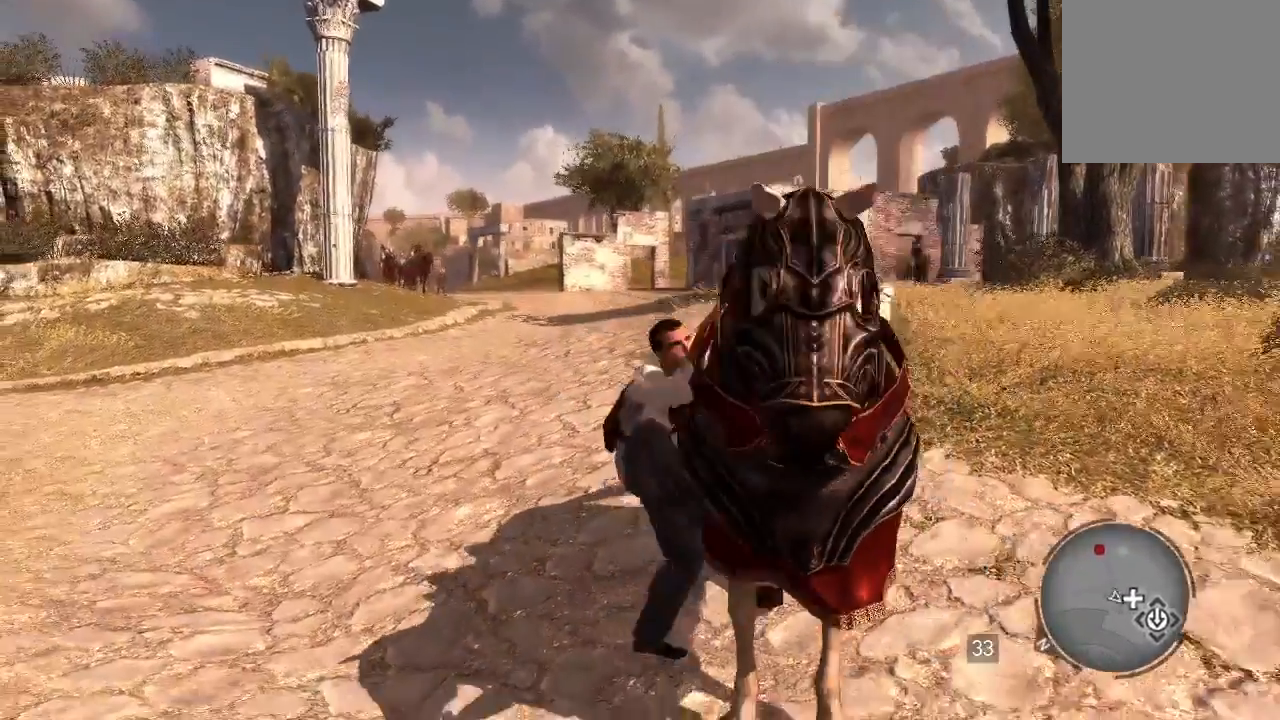
{"dt_ms": 1000, "buttons": [], "left_stick": "up", "right_stick": "center"}
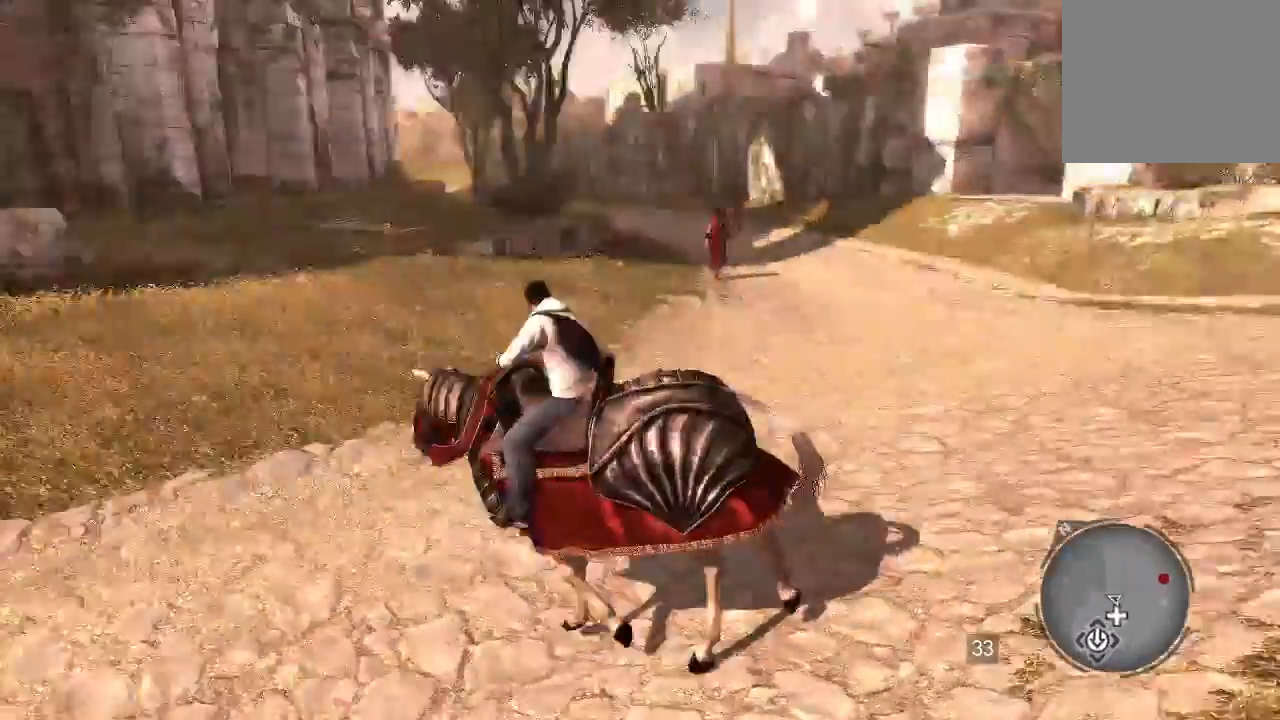
{"dt_ms": 500, "buttons": [], "left_stick": "up-right", "right_stick": "center"}
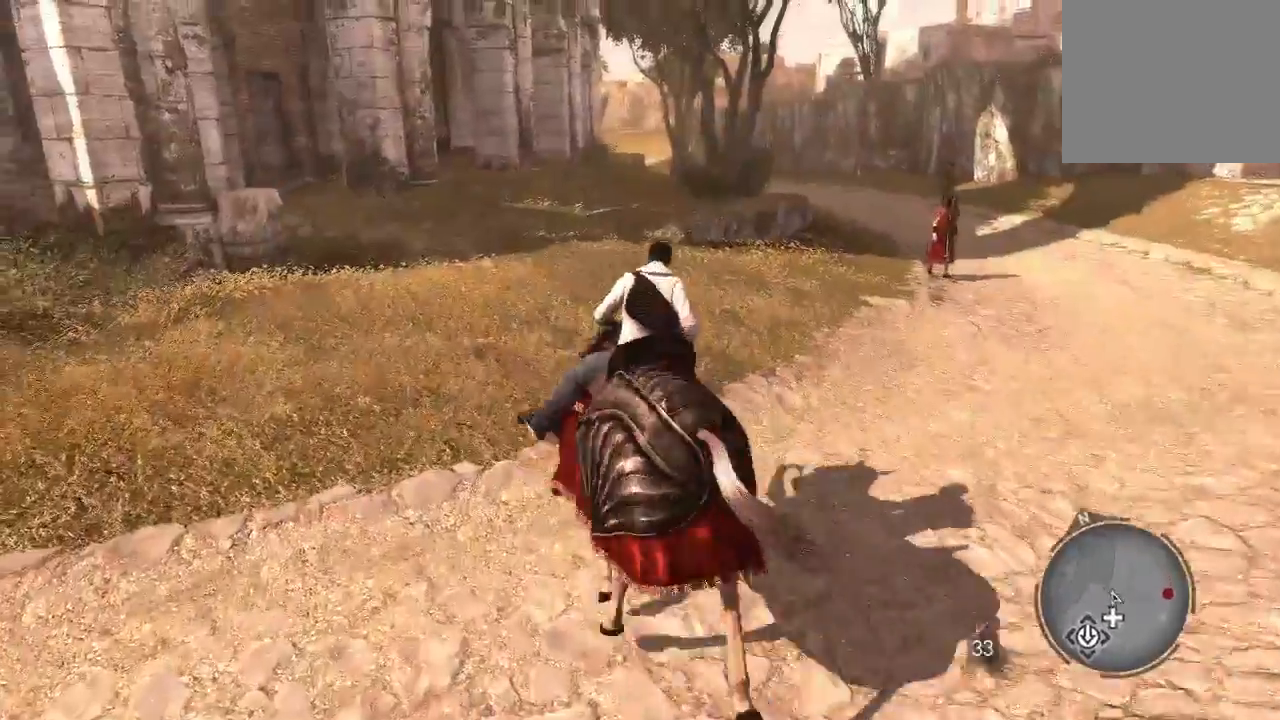
{"dt_ms": 500, "buttons": [], "left_stick": "up-right", "right_stick": "center", "events": []}
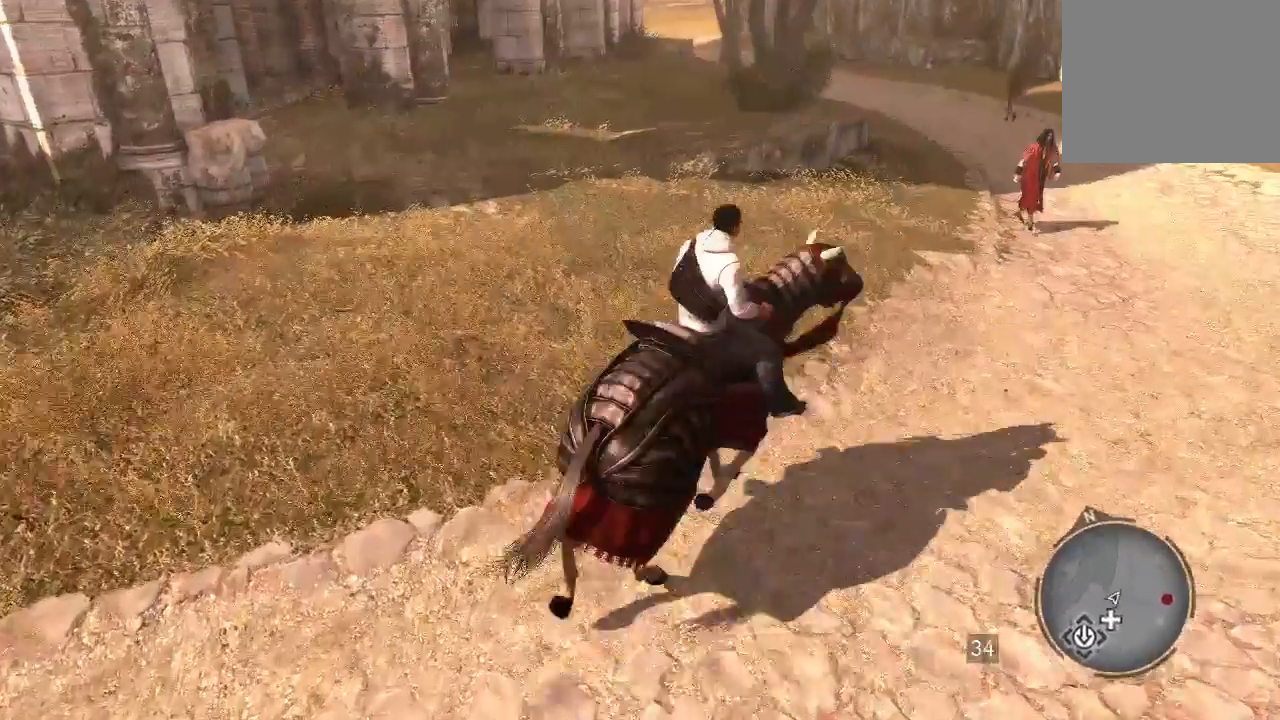
{"dt_ms": 500, "buttons": [], "left_stick": "right", "right_stick": "center", "events": [[100, "left_stick", "right"], [100, "right_stick", "right"], [333, "right_stick", "up-right"], [433, "right_stick", "center"]]}
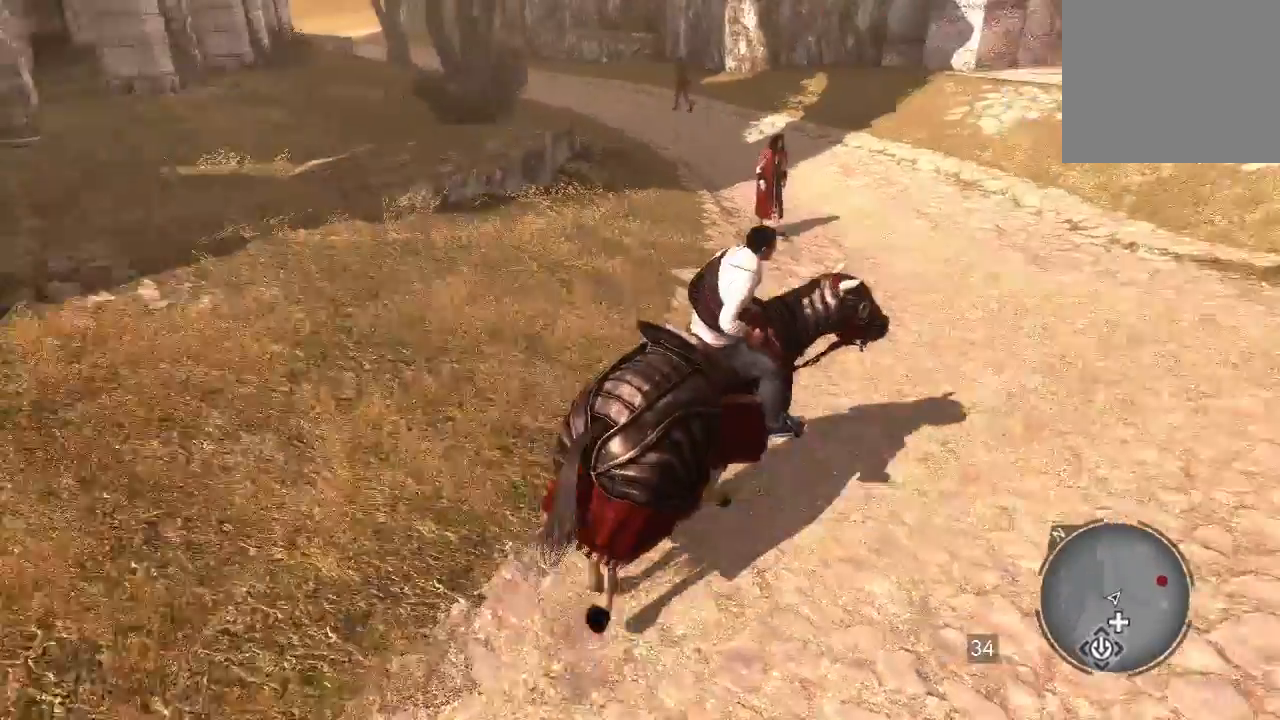
{"dt_ms": 500, "buttons": [], "left_stick": "up-right", "right_stick": "up-left", "events": [[200, "left_stick", "up-right"], [400, "right_stick", "up-left"]]}
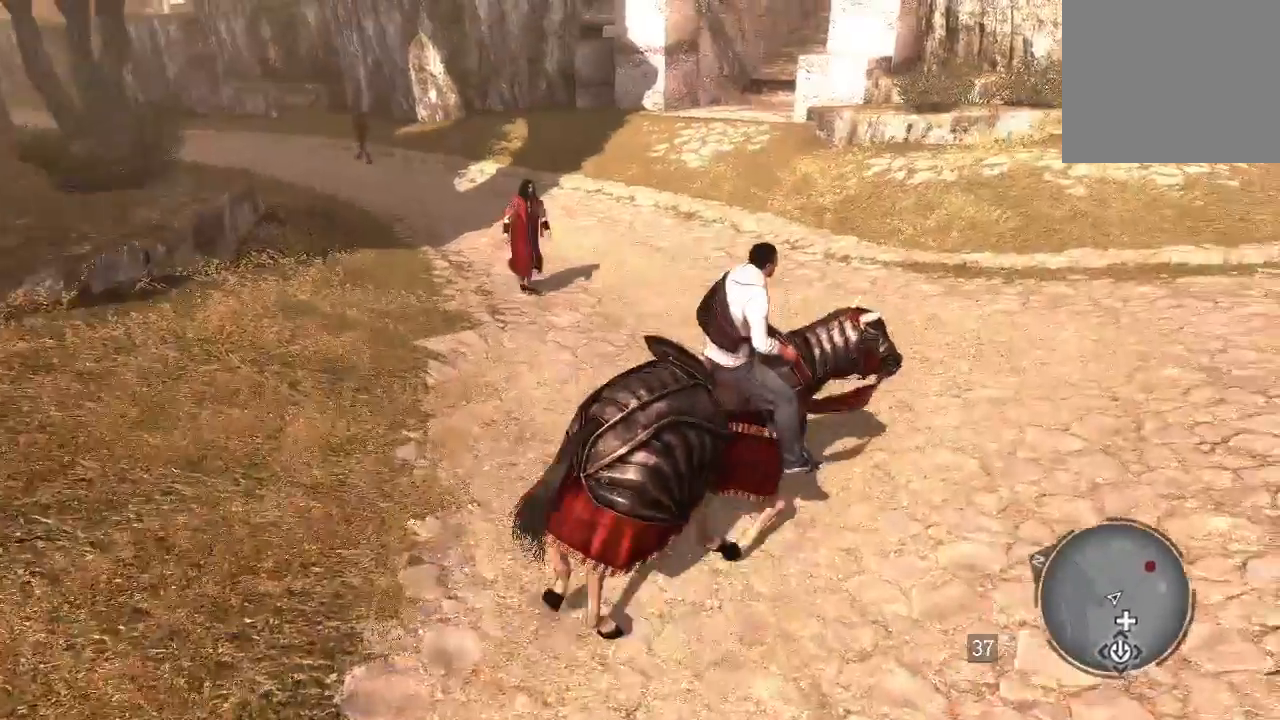
{"dt_ms": 500, "buttons": [], "left_stick": "up", "right_stick": "center", "events": [[167, "right_stick", "center"], [200, "left_stick", "up"]]}